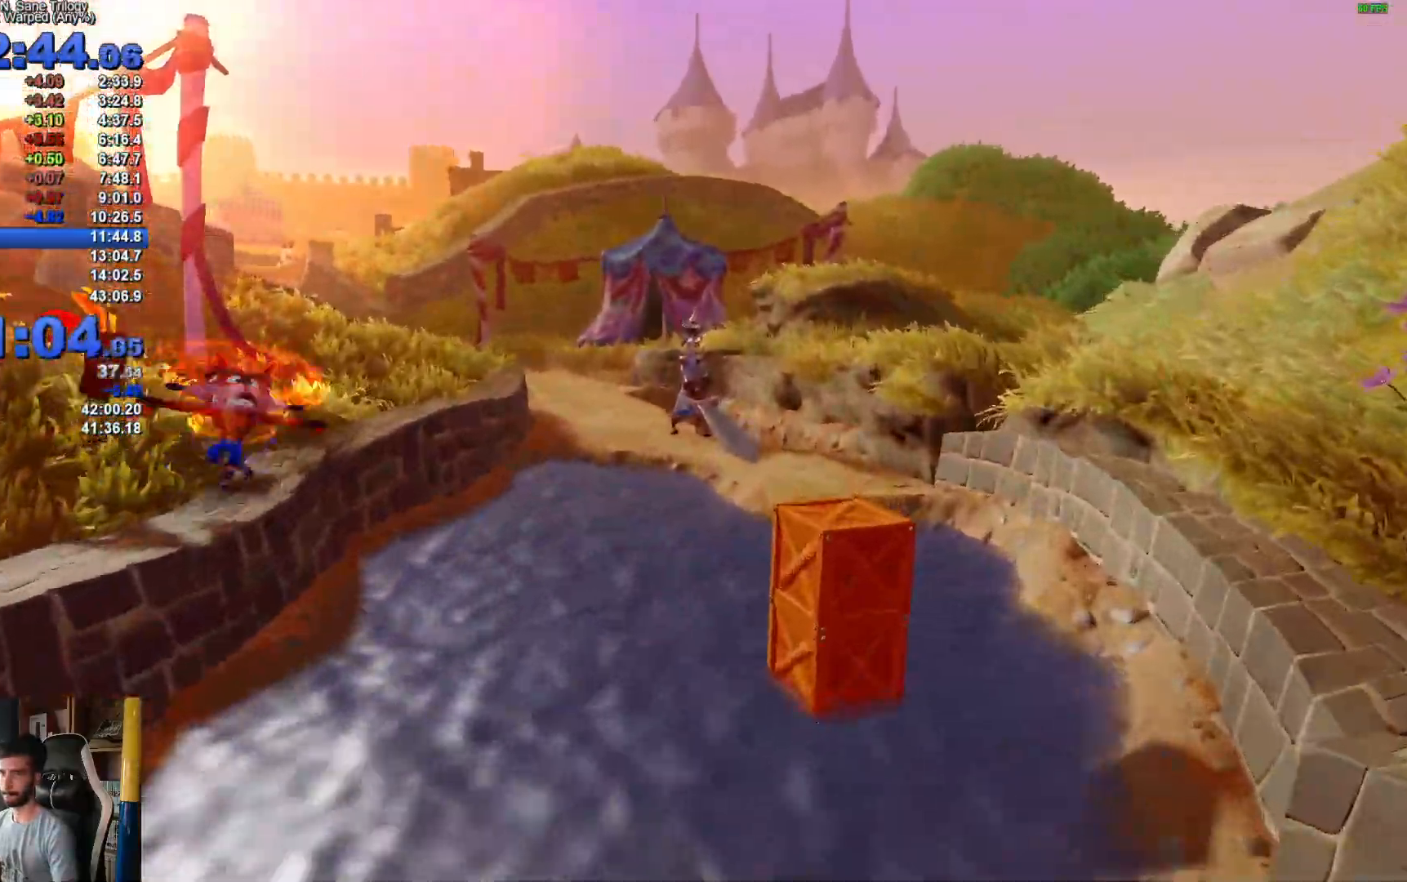
Gameplay with a controller (Xbox layout); each line is a JSON object with the inputs held at the frame after it. "events" lists button and stick changes between this image and that frame as [ms after this image, input, new state], when the widget could be followed in between.
{"buttons": ["X"], "left_stick": "up", "right_stick": "center", "events": [[83, "R1", "down"], [217, "R1", "up"], [417, "A", "up"]]}
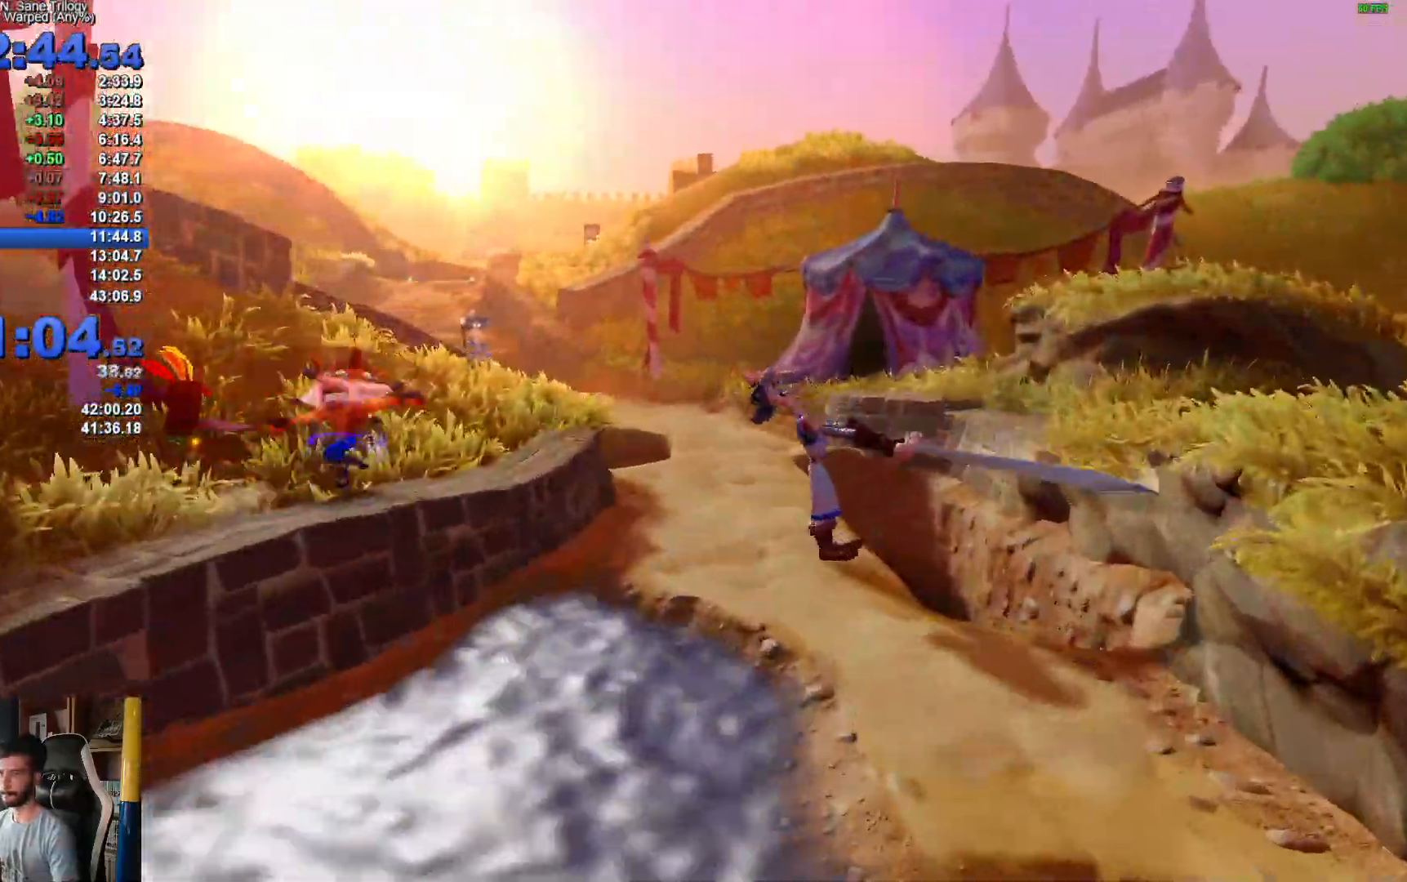
{"buttons": [], "left_stick": "up", "right_stick": "center", "events": [[67, "X", "up"], [300, "R1", "down"], [450, "R1", "up"]]}
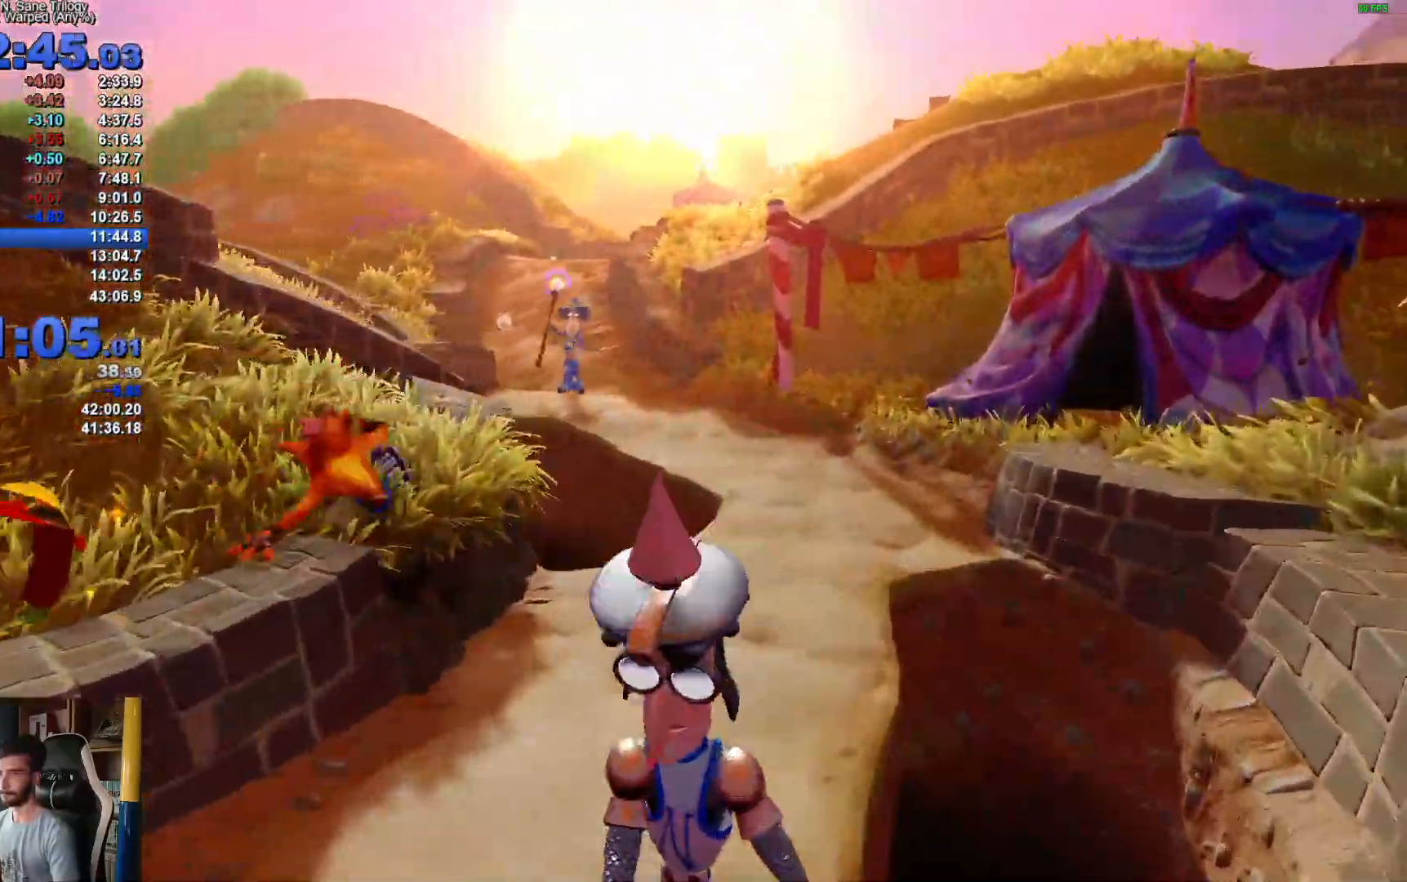
{"buttons": [], "left_stick": "up", "right_stick": "center", "events": [[167, "X", "down"], [317, "X", "up"]]}
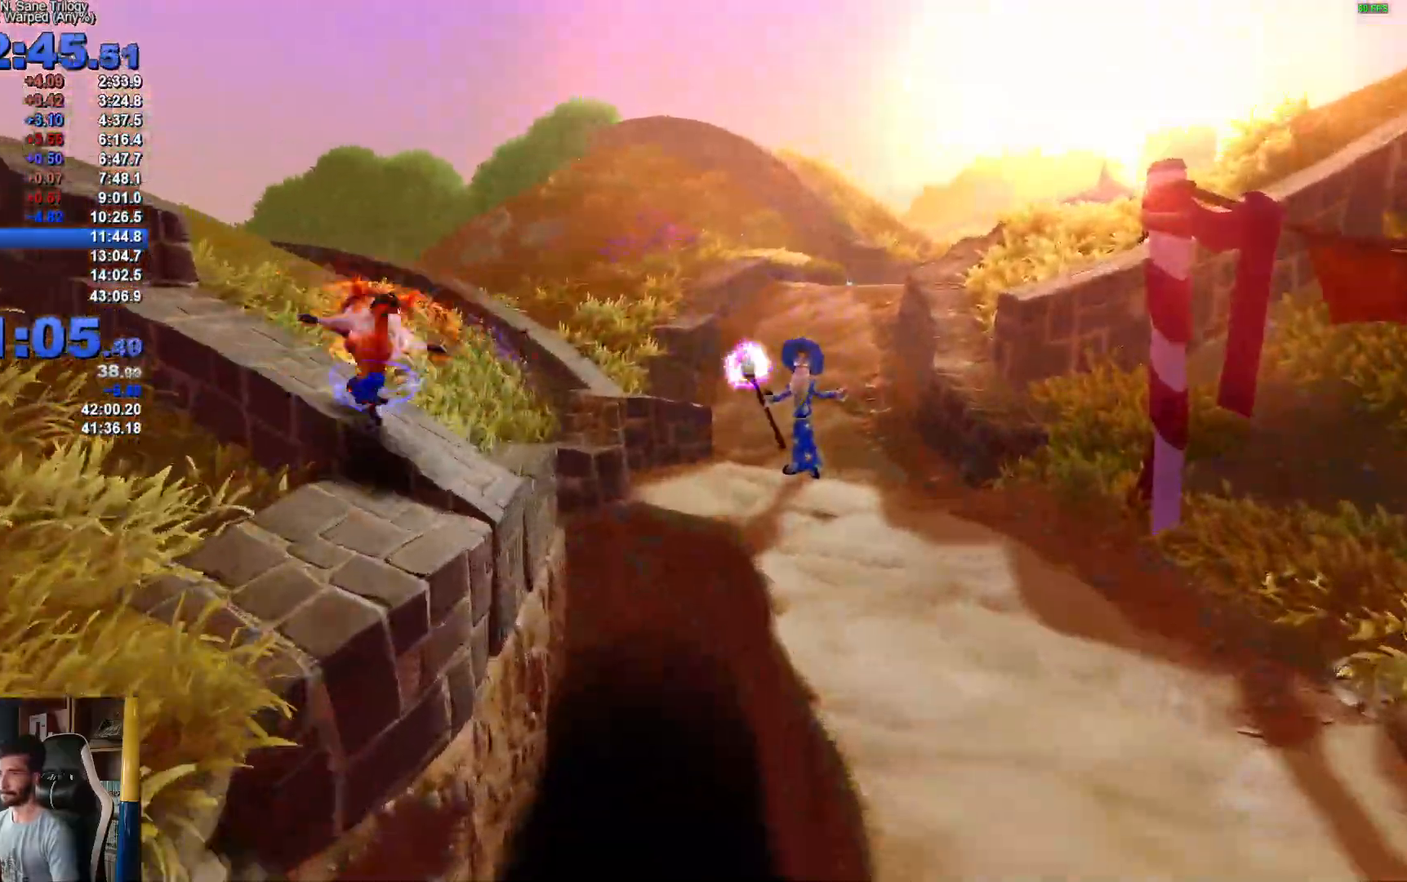
{"buttons": ["X"], "left_stick": "up", "right_stick": "center", "events": [[50, "R1", "down"], [183, "R1", "up"], [400, "X", "down"]]}
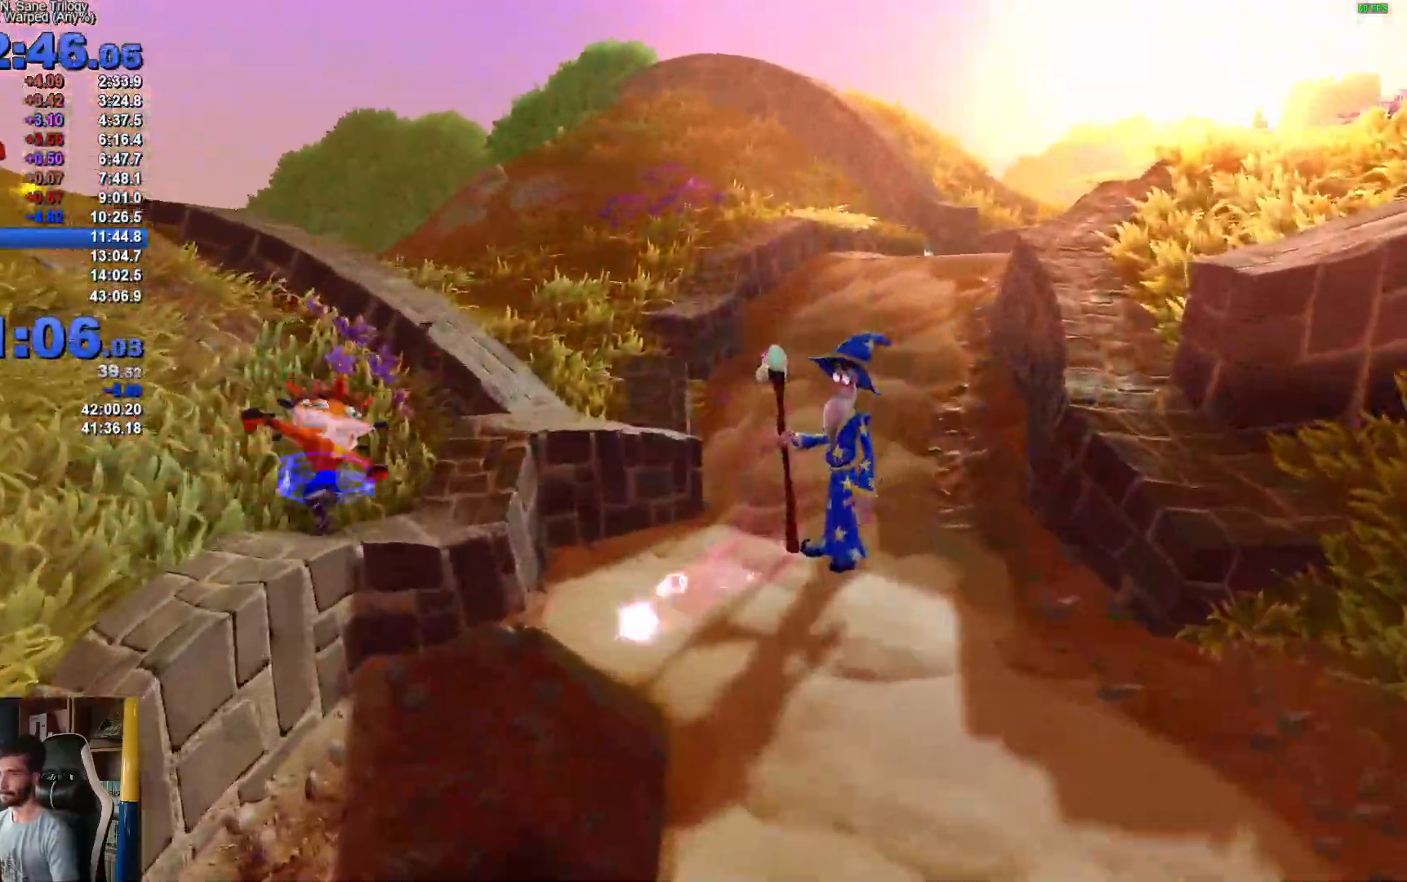
{"buttons": ["X"], "left_stick": "up-right", "right_stick": "center", "events": [[150, "left_stick", "up-right"], [283, "R1", "down"], [417, "R1", "up"]]}
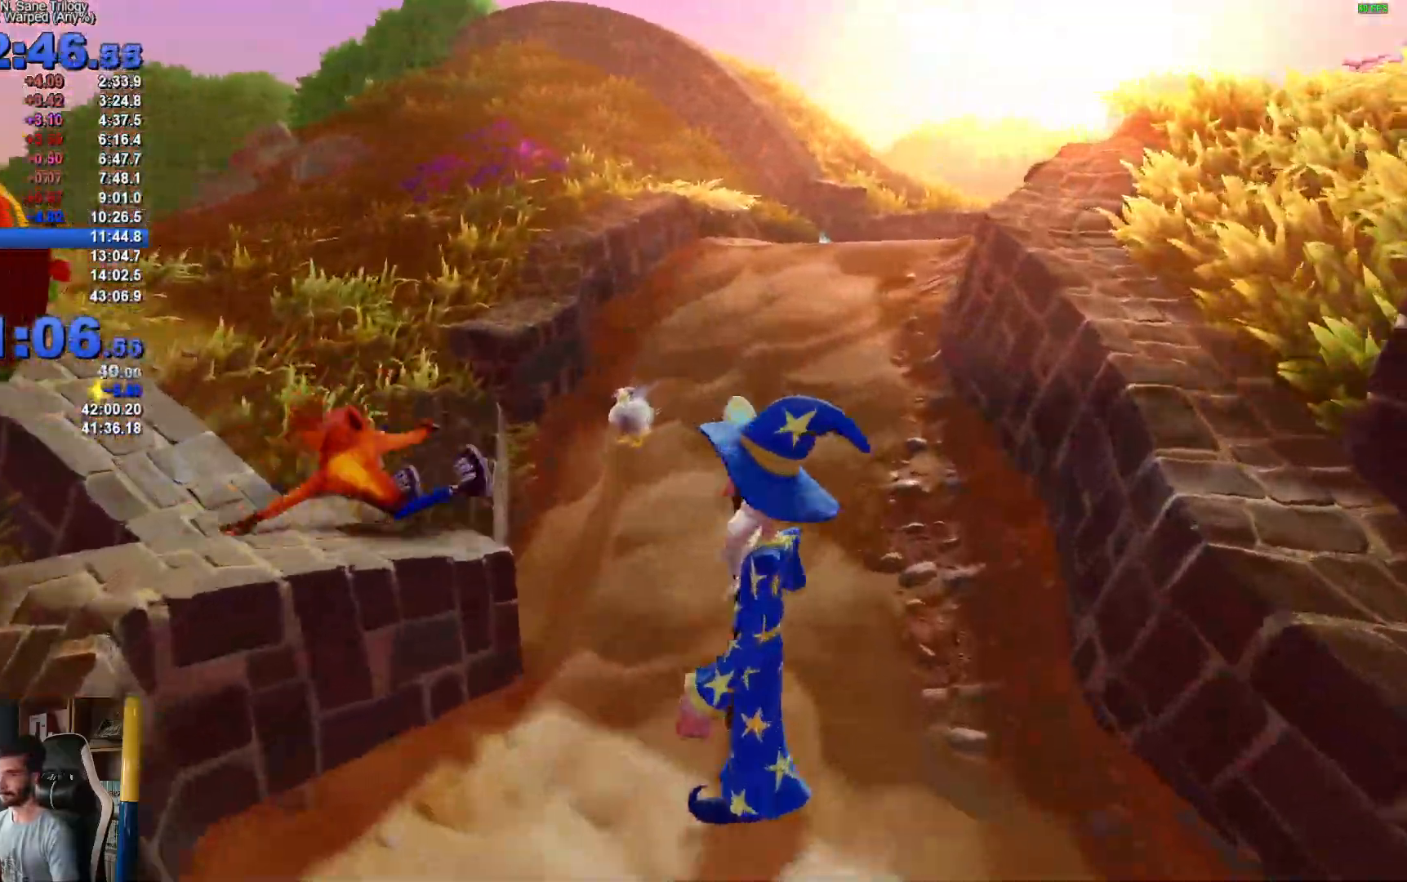
{"buttons": ["R1"], "left_stick": "up-right", "right_stick": "center"}
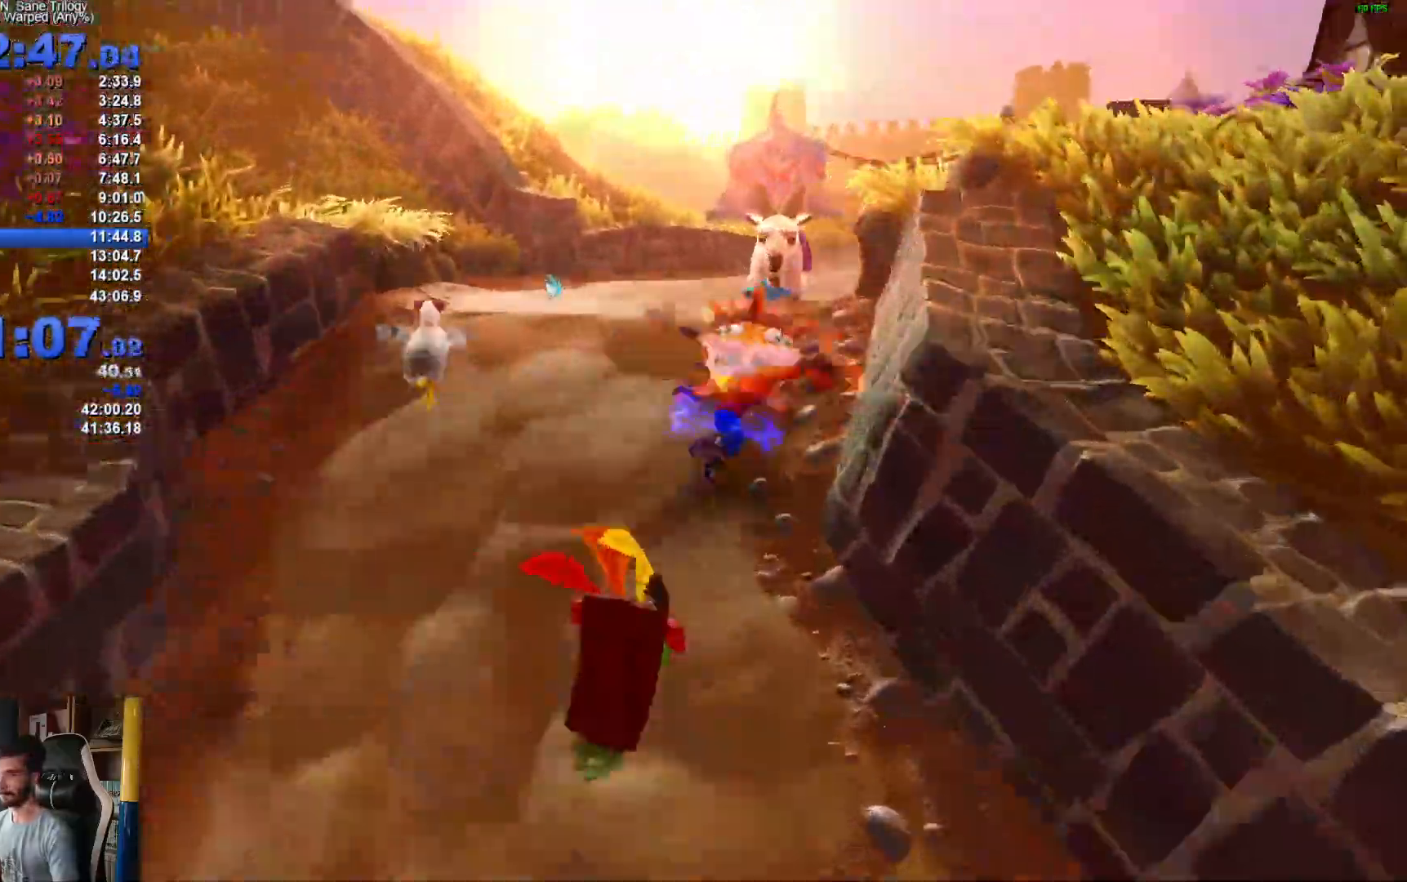
{"buttons": [], "left_stick": "up", "right_stick": "center", "events": [[133, "R1", "up"], [317, "X", "down"], [500, "X", "up"], [500, "left_stick", "up"]]}
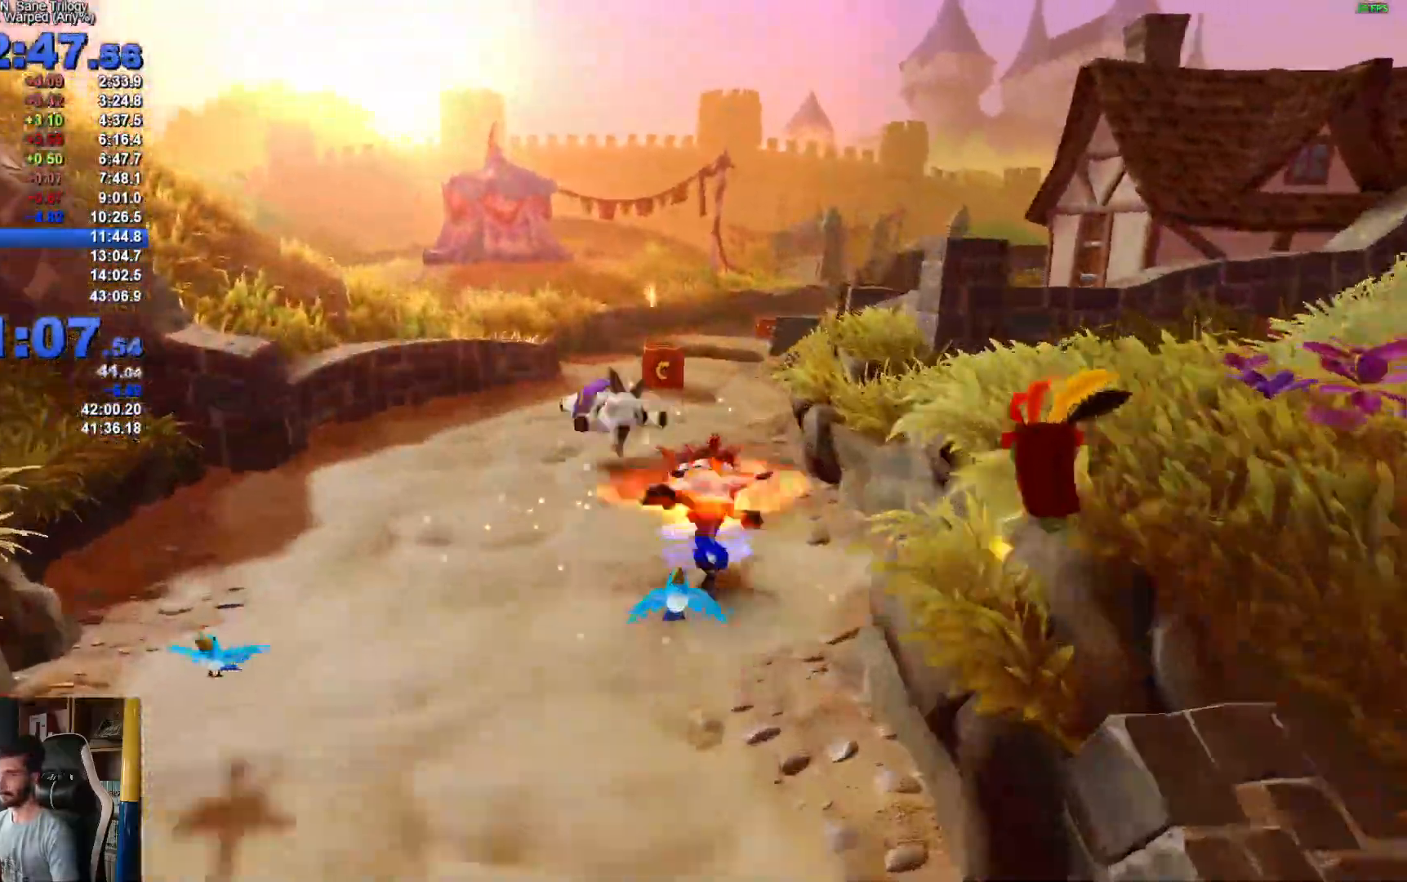
{"buttons": ["X"], "left_stick": "up", "right_stick": "center"}
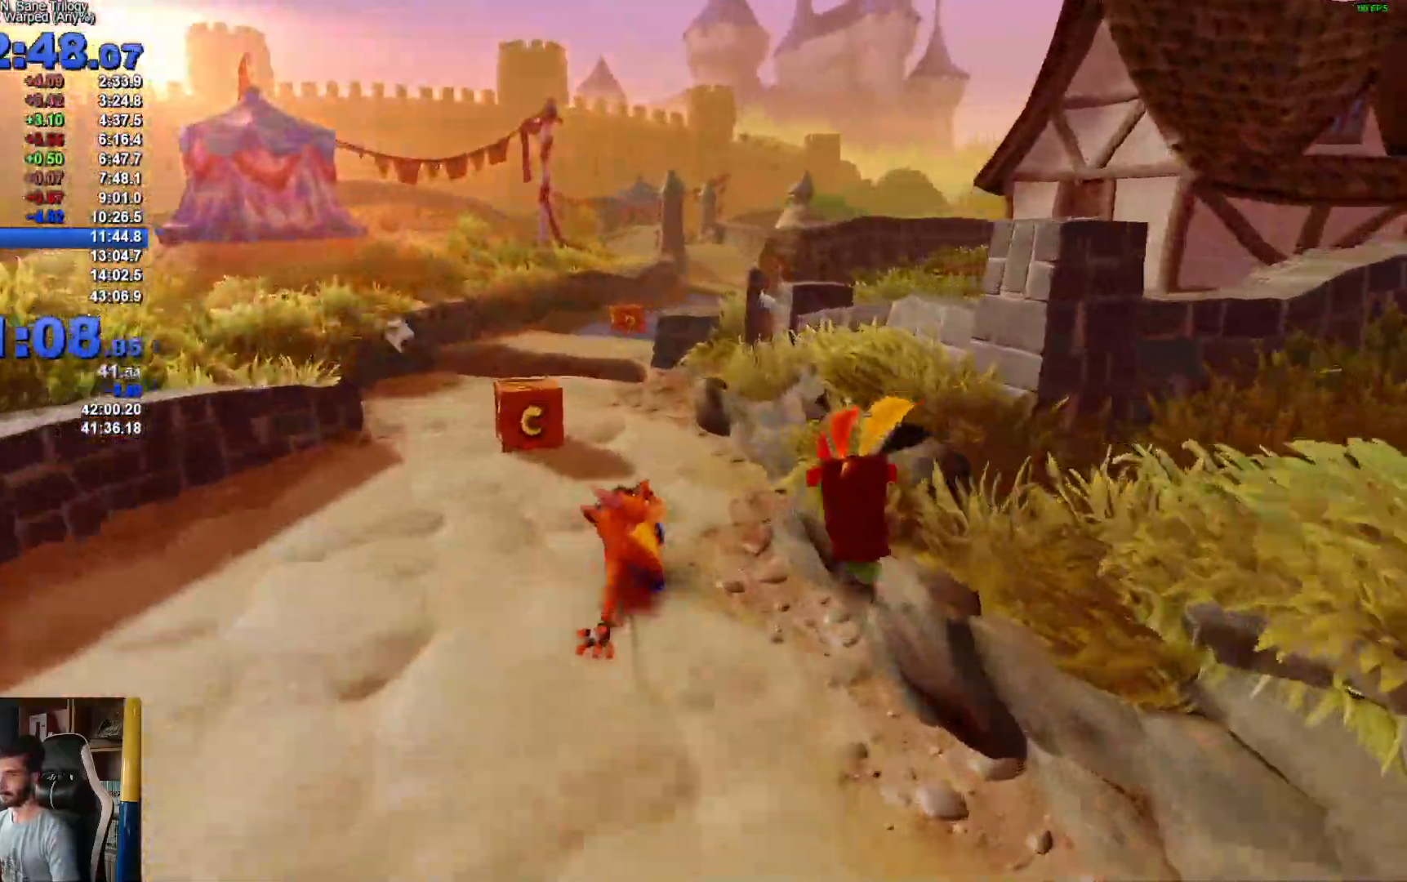
{"buttons": [], "left_stick": "up", "right_stick": "center", "events": [[500, "X", "up"]]}